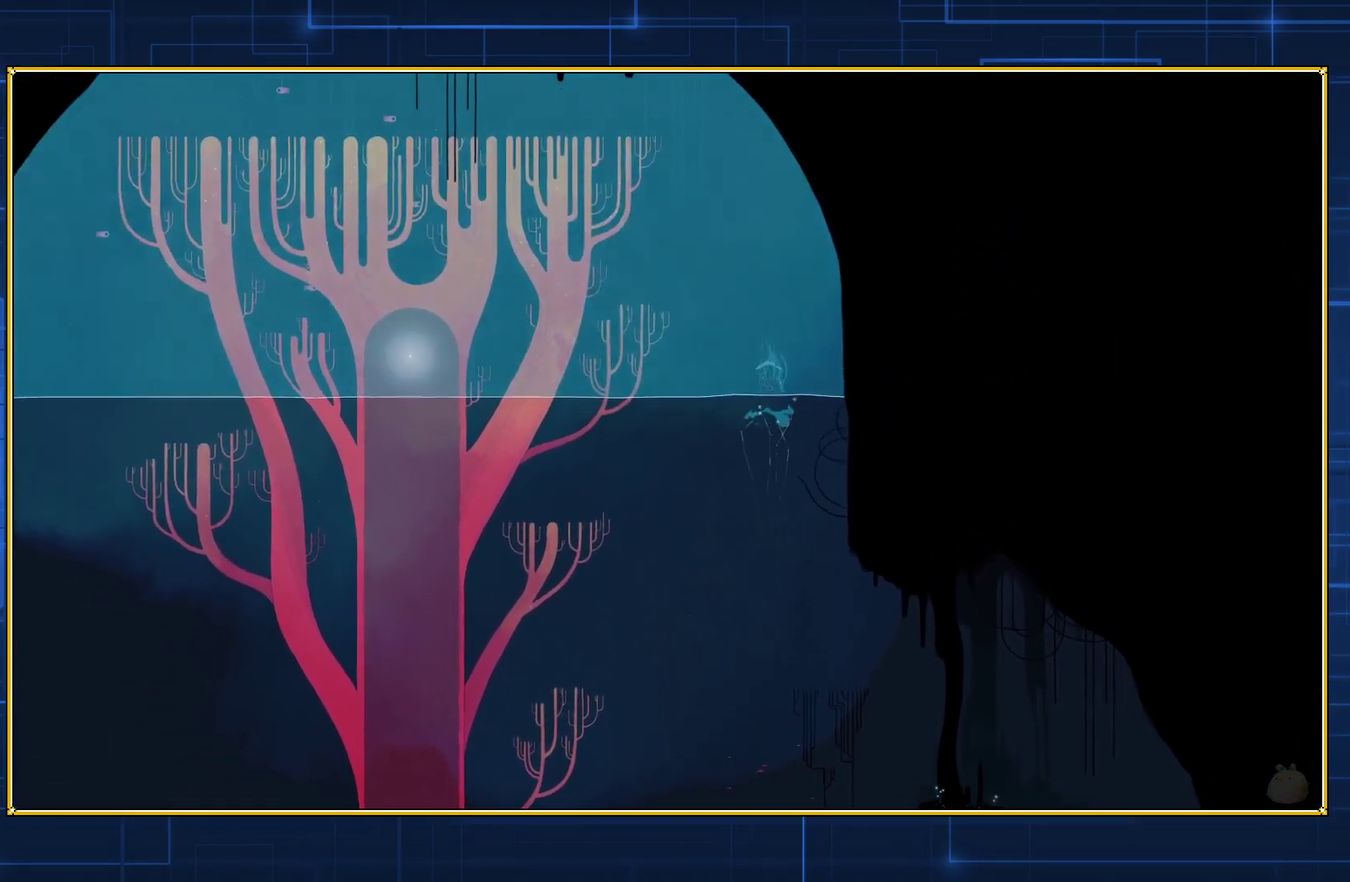
Gameplay with a controller (Nintendo layout); each line is a JSON object with the inputs held at the frame after it. "events" lists button and stick changes between this image and that frame as [ms after this image, input, new state], when the widget could be followed in between. Not read: L3 R3.
{"buttons": ["DPAD_UP"], "events": [[50, "B", "down"], [150, "B", "up"], [250, "B", "down"], [317, "B", "up"], [383, "B", "down"], [467, "B", "up"]]}
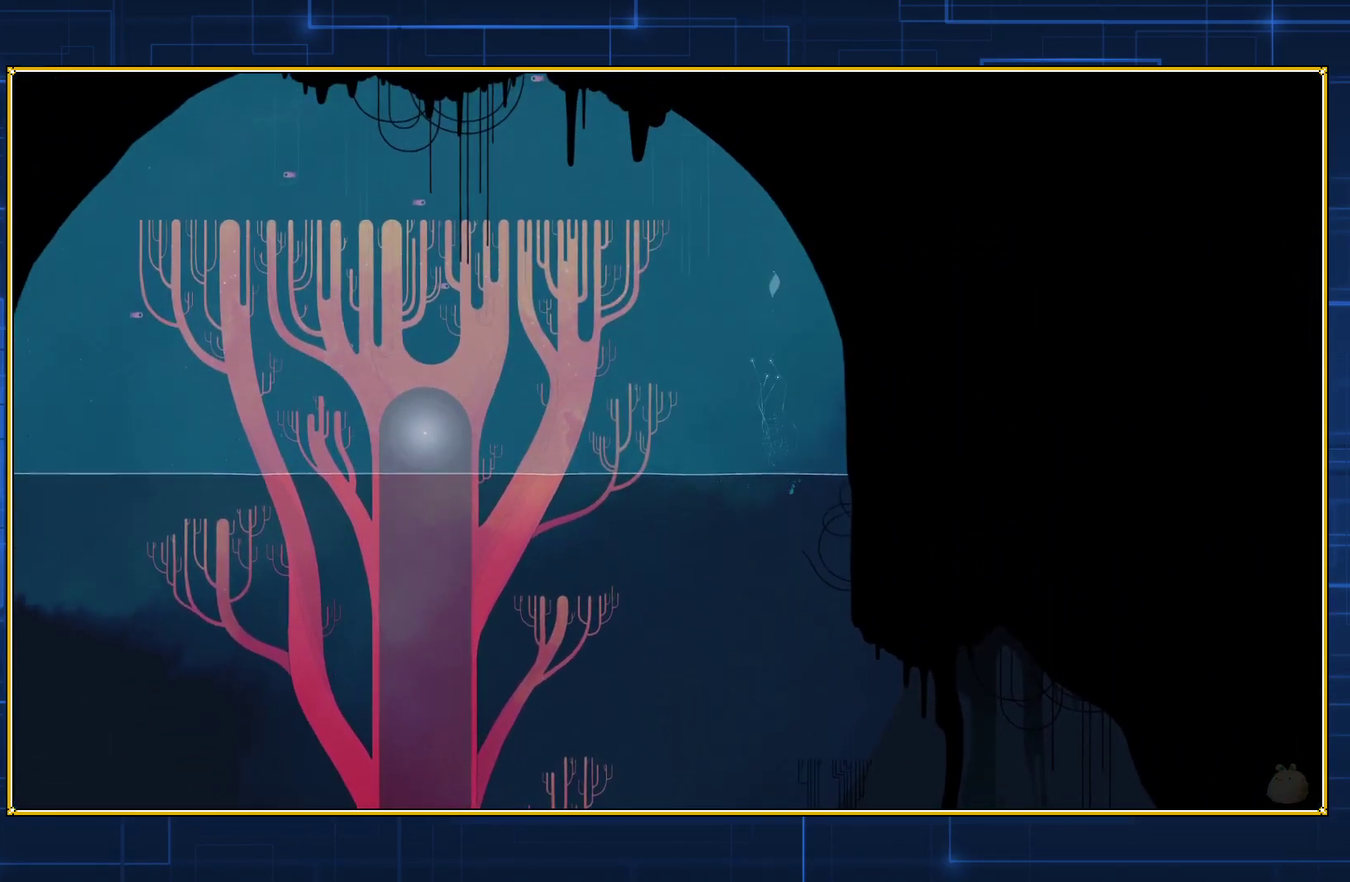
{"buttons": ["B", "DPAD_UP", "DPAD_LEFT"], "events": [[33, "B", "down"], [150, "B", "up"], [217, "B", "down"], [217, "DPAD_LEFT", "down"]]}
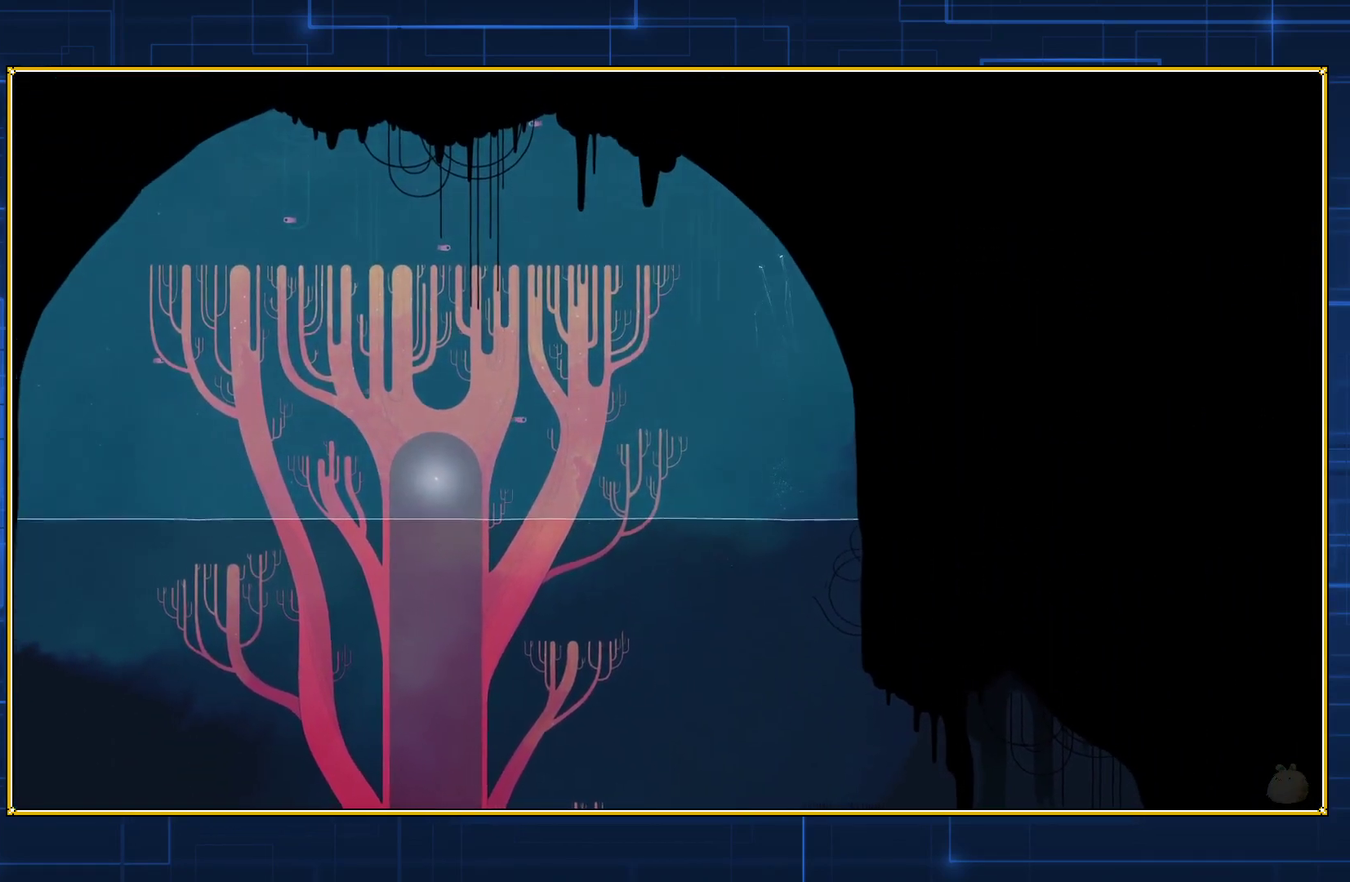
{"buttons": ["B", "DPAD_UP", "DPAD_LEFT"], "events": [[17, "B", "up"], [83, "B", "down"], [217, "B", "up"], [283, "B", "down"], [433, "B", "up"], [483, "B", "down"]]}
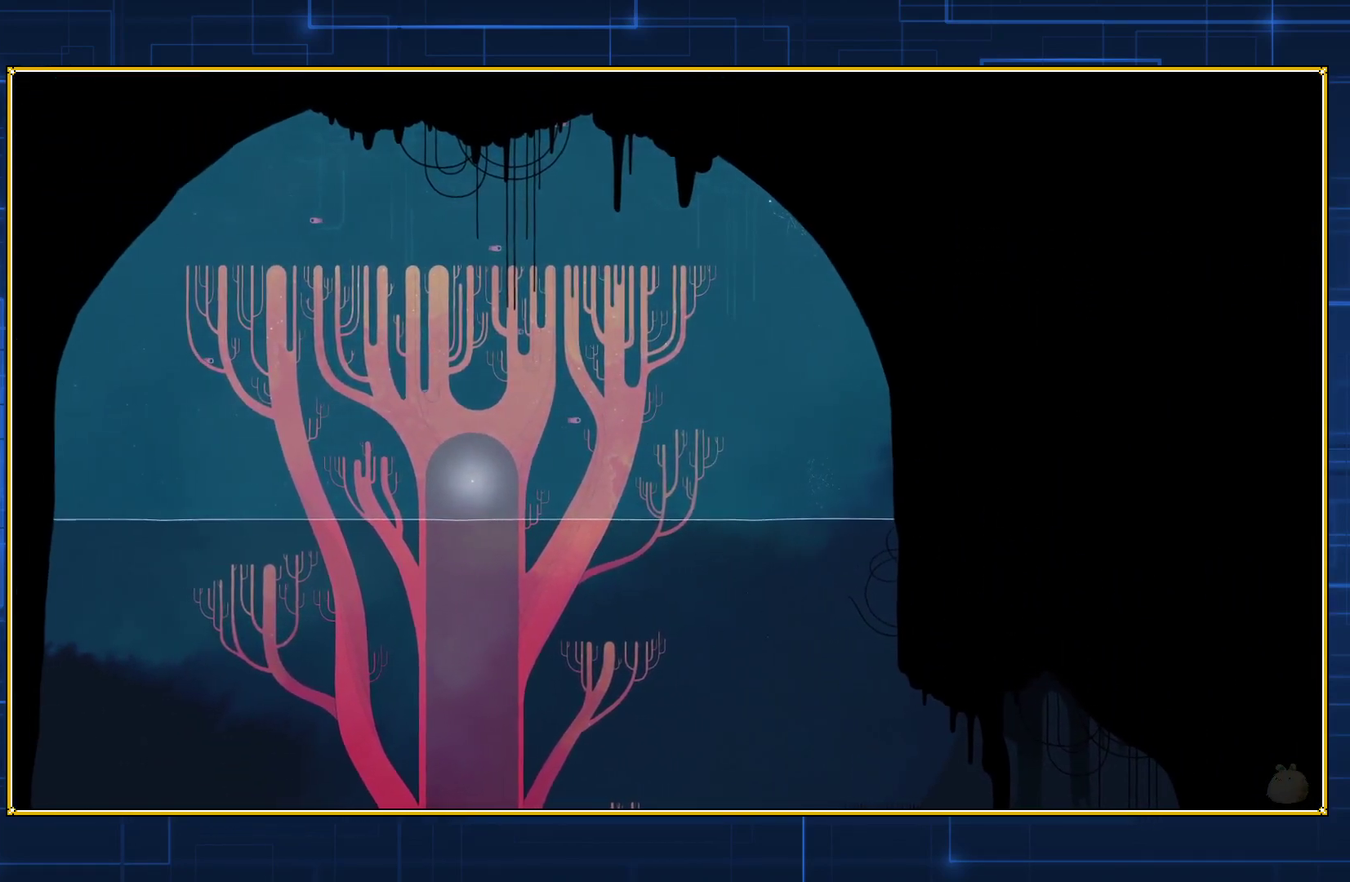
{"buttons": ["DPAD_UP", "DPAD_LEFT"], "events": [[150, "B", "up"]]}
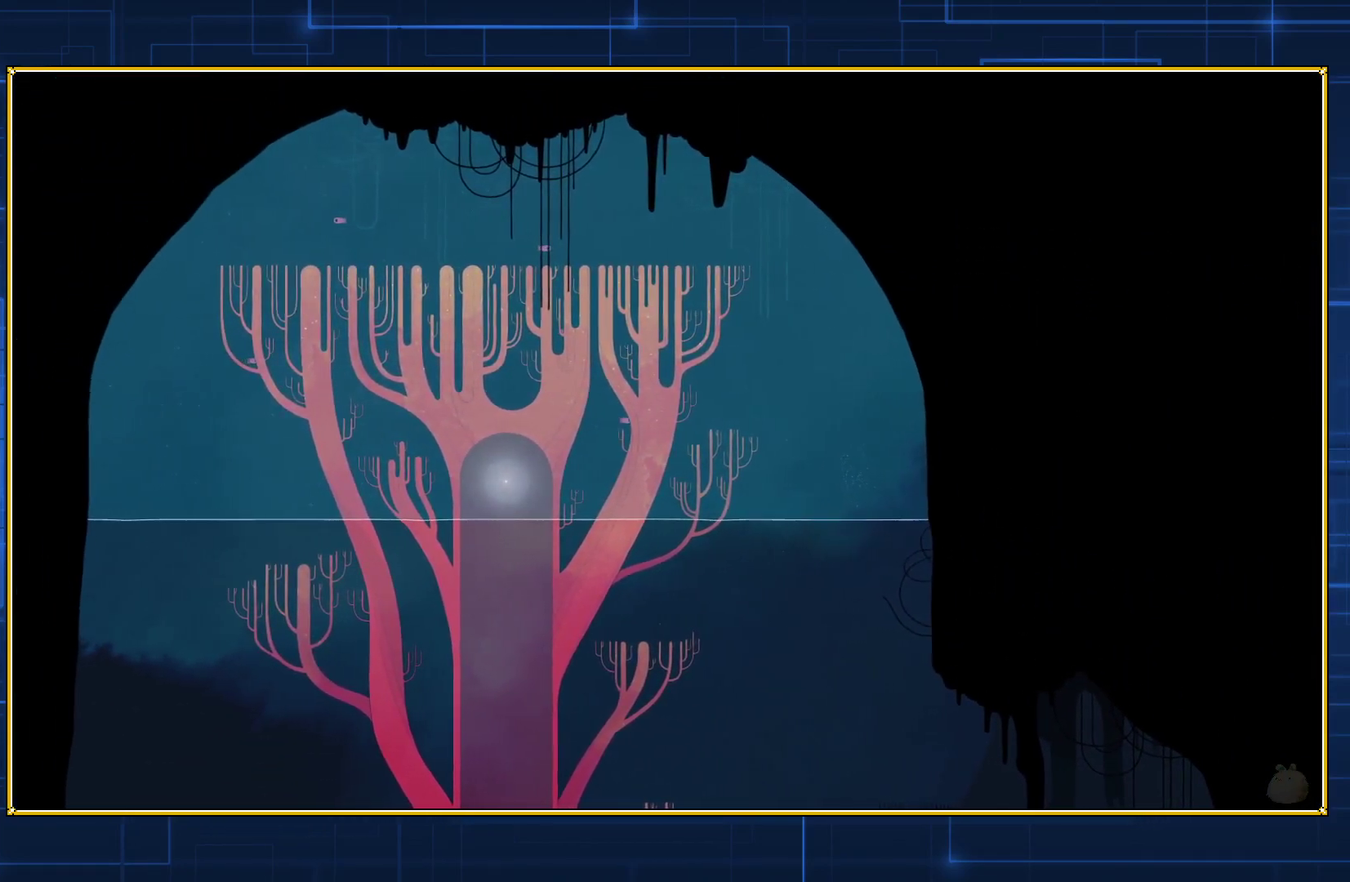
{"buttons": ["B", "DPAD_LEFT"], "events": [[83, "DPAD_UP", "up"], [283, "B", "down"], [383, "B", "up"], [433, "B", "down"]]}
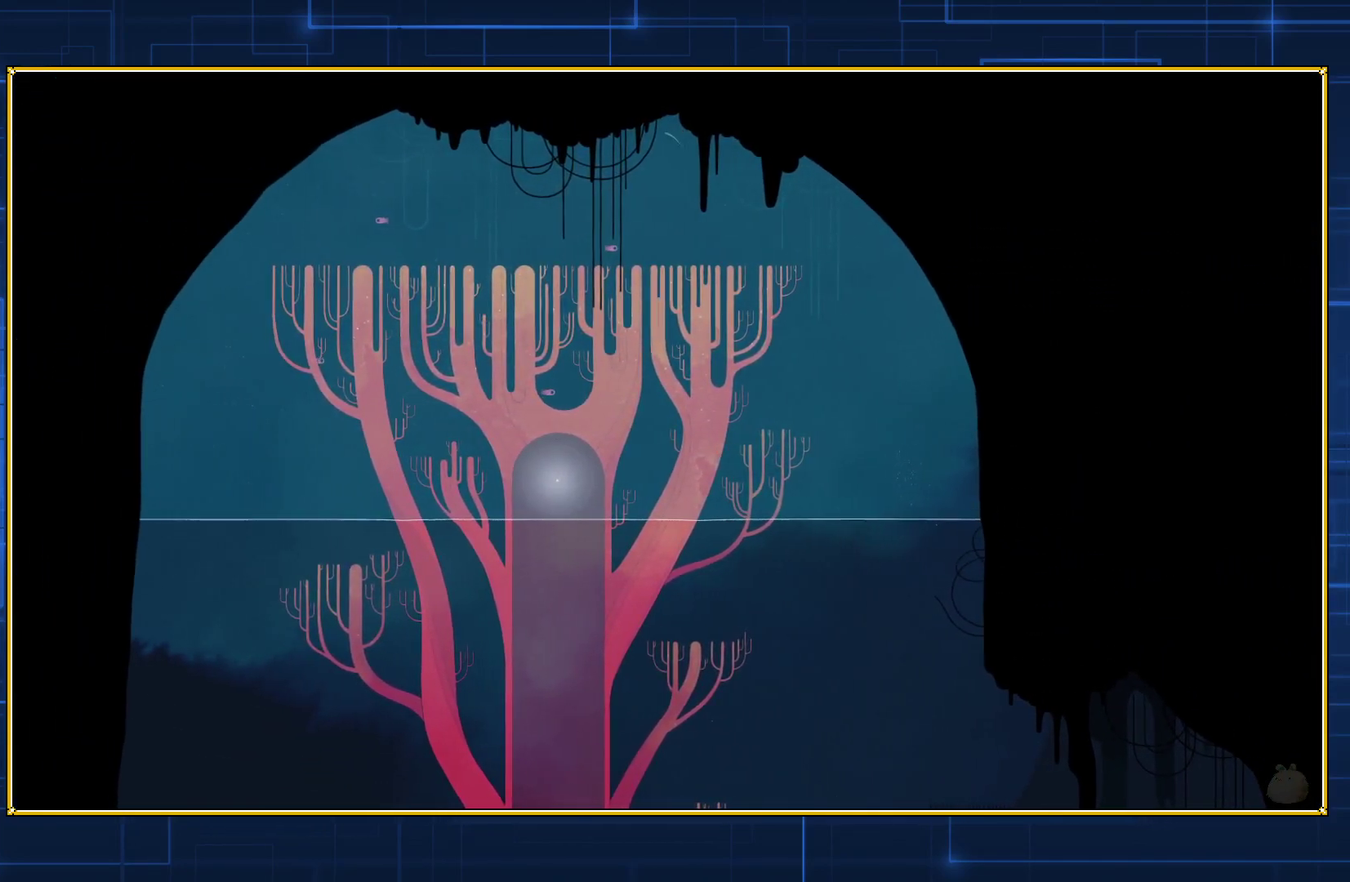
{"buttons": ["B", "DPAD_LEFT"], "events": [[50, "B", "up"], [133, "B", "down"], [217, "B", "up"], [283, "B", "down"], [383, "B", "up"], [433, "B", "down"]]}
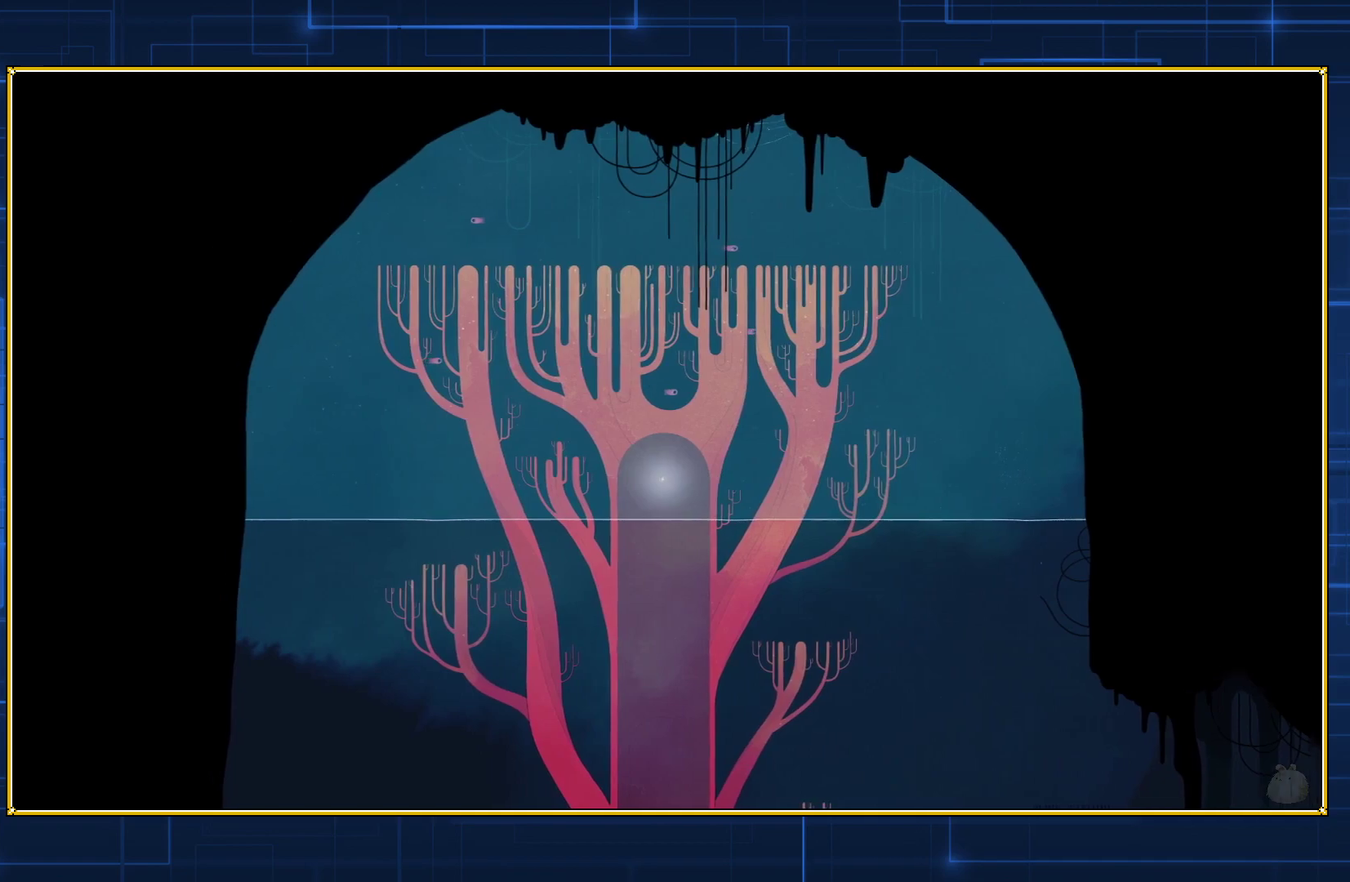
{"buttons": ["DPAD_LEFT"], "events": [[50, "B", "up"], [117, "B", "down"], [250, "B", "up"], [350, "B", "down"], [467, "B", "up"]]}
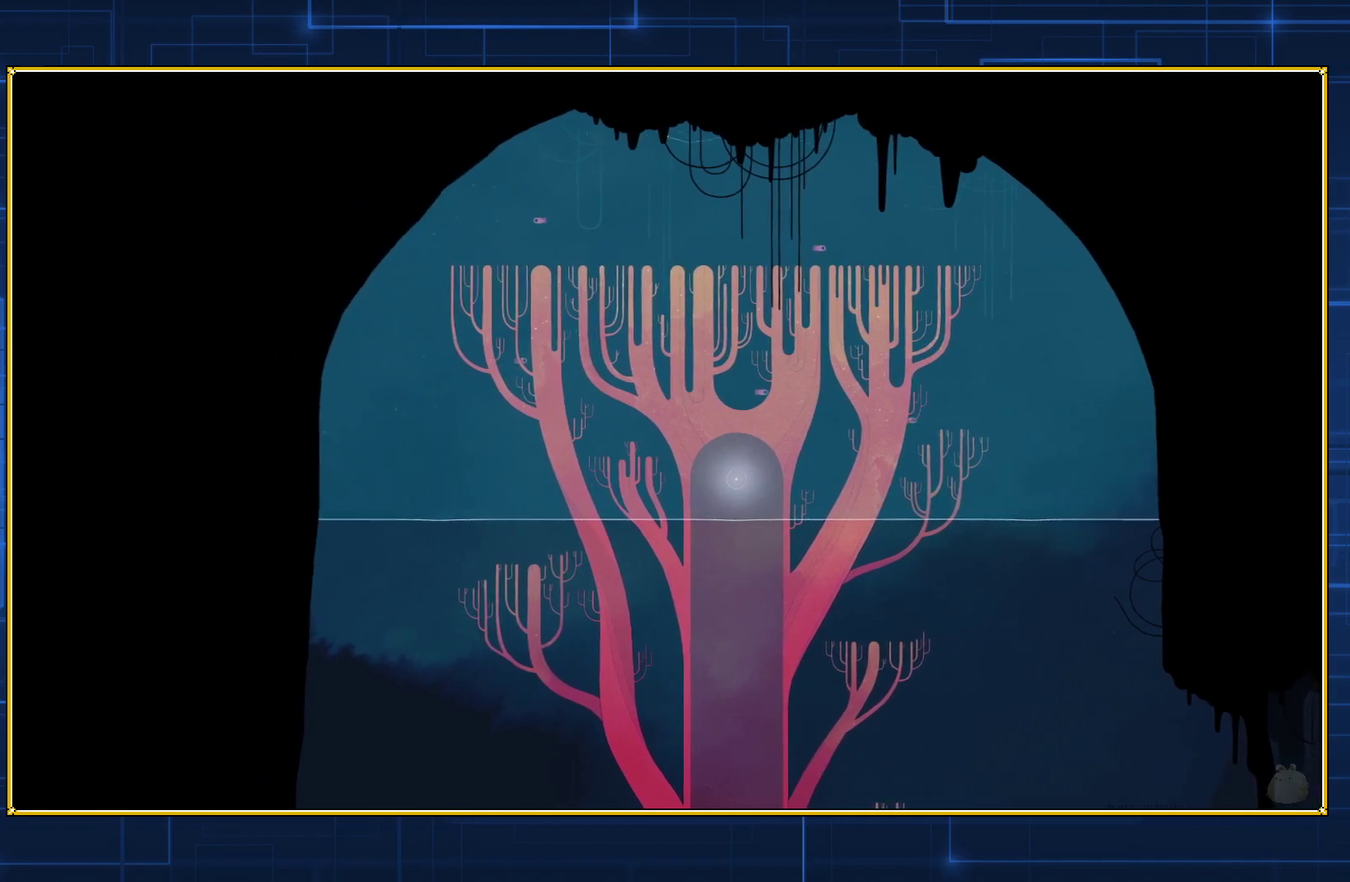
{"buttons": ["DPAD_LEFT"], "events": [[17, "B", "down"], [150, "B", "up"], [217, "B", "down"], [350, "B", "up"], [400, "B", "down"], [500, "B", "up"]]}
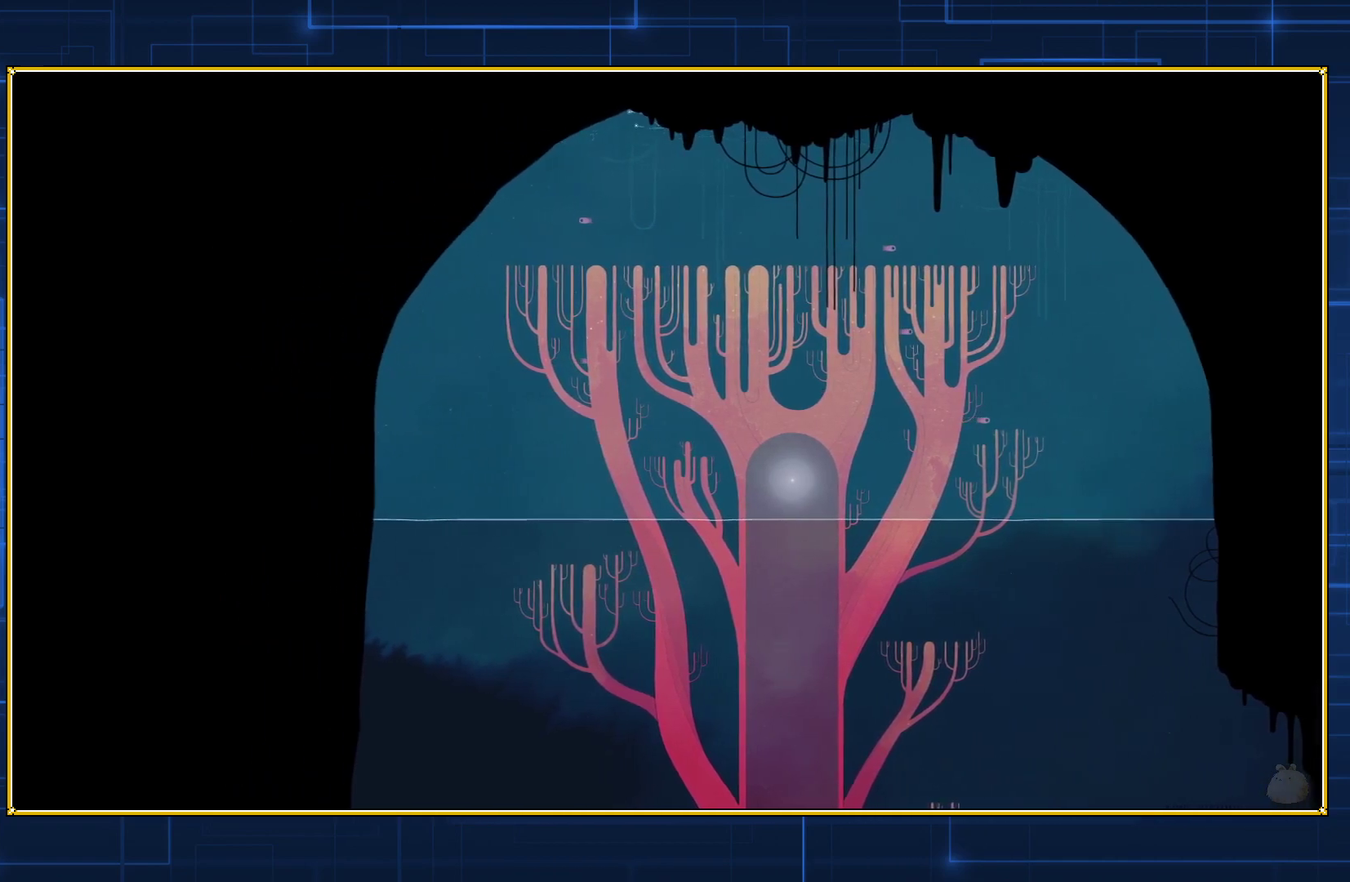
{"buttons": ["B", "DPAD_LEFT"], "events": [[50, "B", "down"], [183, "B", "up"], [250, "B", "down"], [367, "B", "up"], [433, "B", "down"]]}
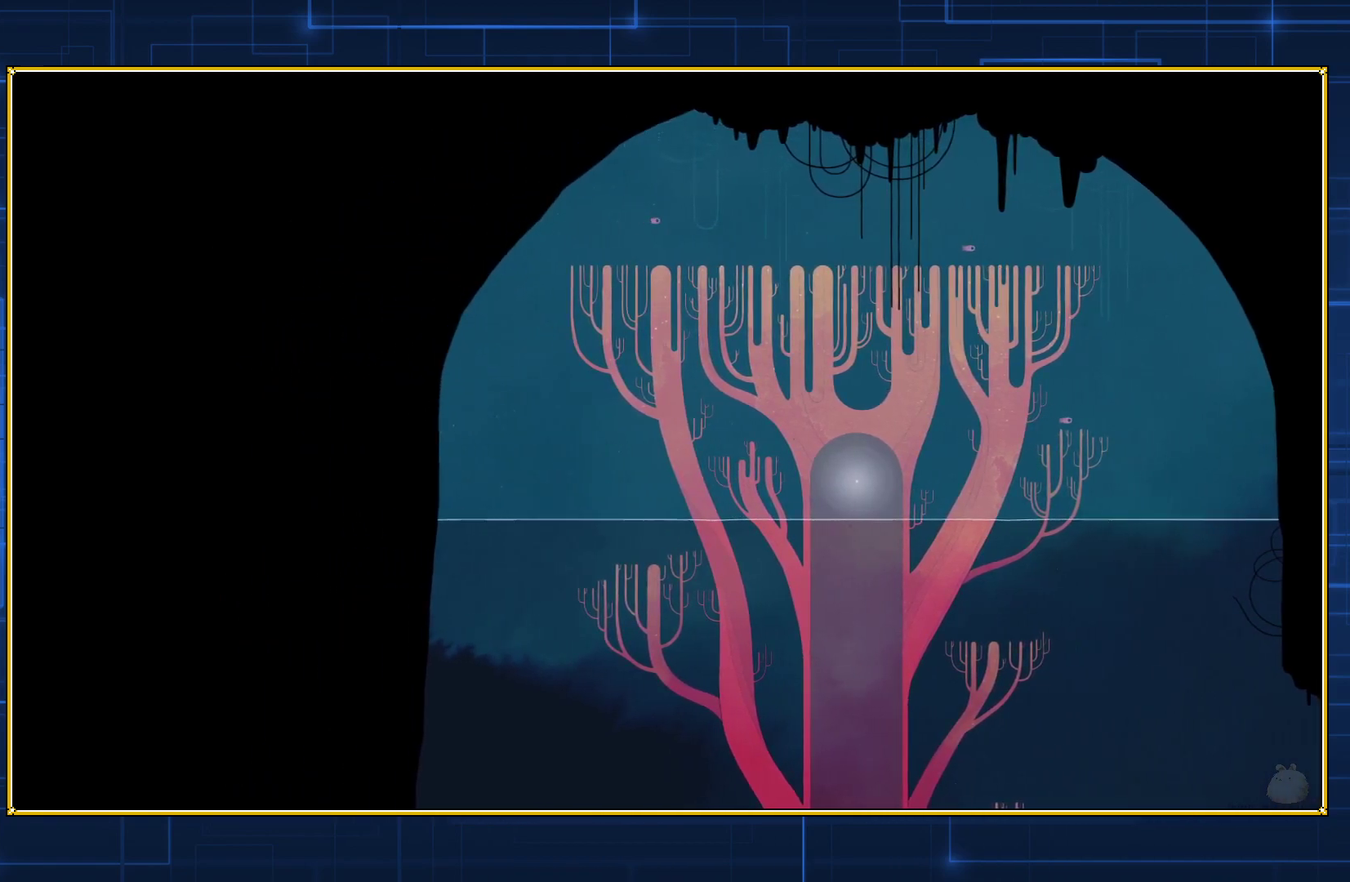
{"buttons": ["DPAD_LEFT"], "events": [[67, "B", "up"], [117, "B", "down"], [283, "B", "up"], [333, "B", "down"], [500, "B", "up"]]}
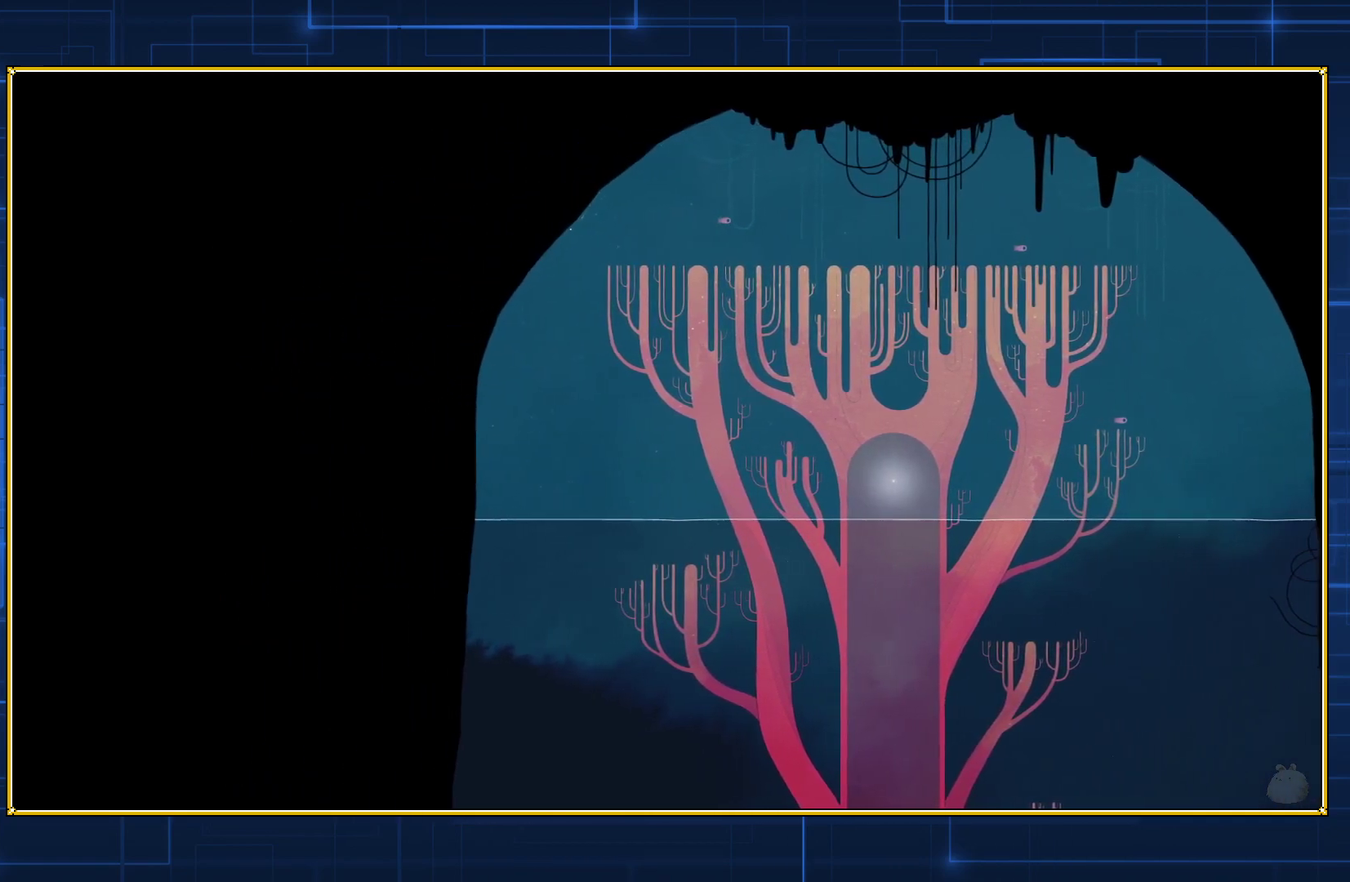
{"buttons": ["B", "DPAD_LEFT"], "events": [[67, "B", "down"], [183, "B", "up"], [283, "B", "down"], [400, "B", "up"], [467, "B", "down"]]}
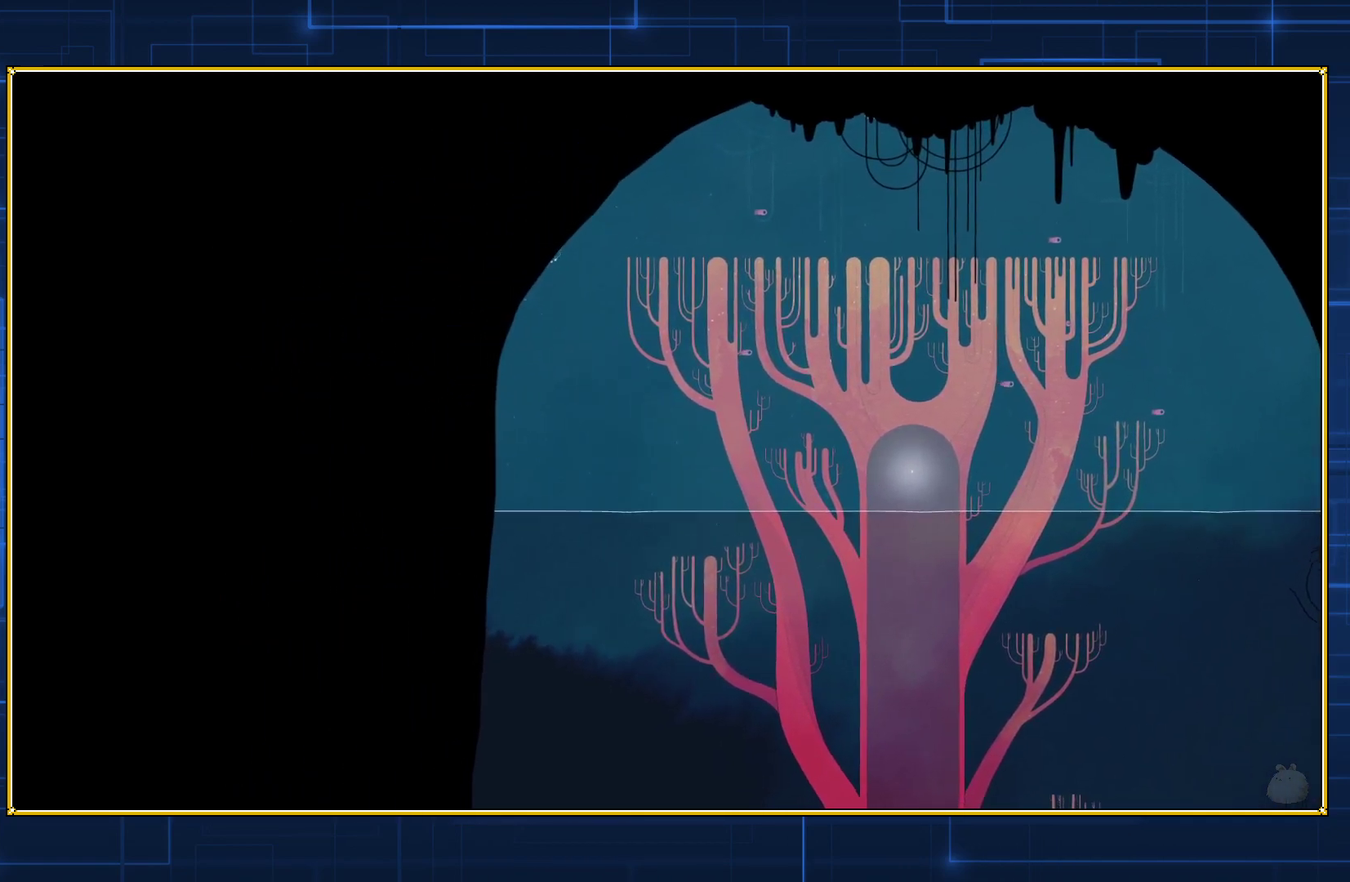
{"buttons": ["B", "DPAD_LEFT"], "events": [[100, "B", "up"], [150, "B", "down"], [250, "B", "up"], [300, "B", "down"], [433, "B", "up"], [500, "B", "down"]]}
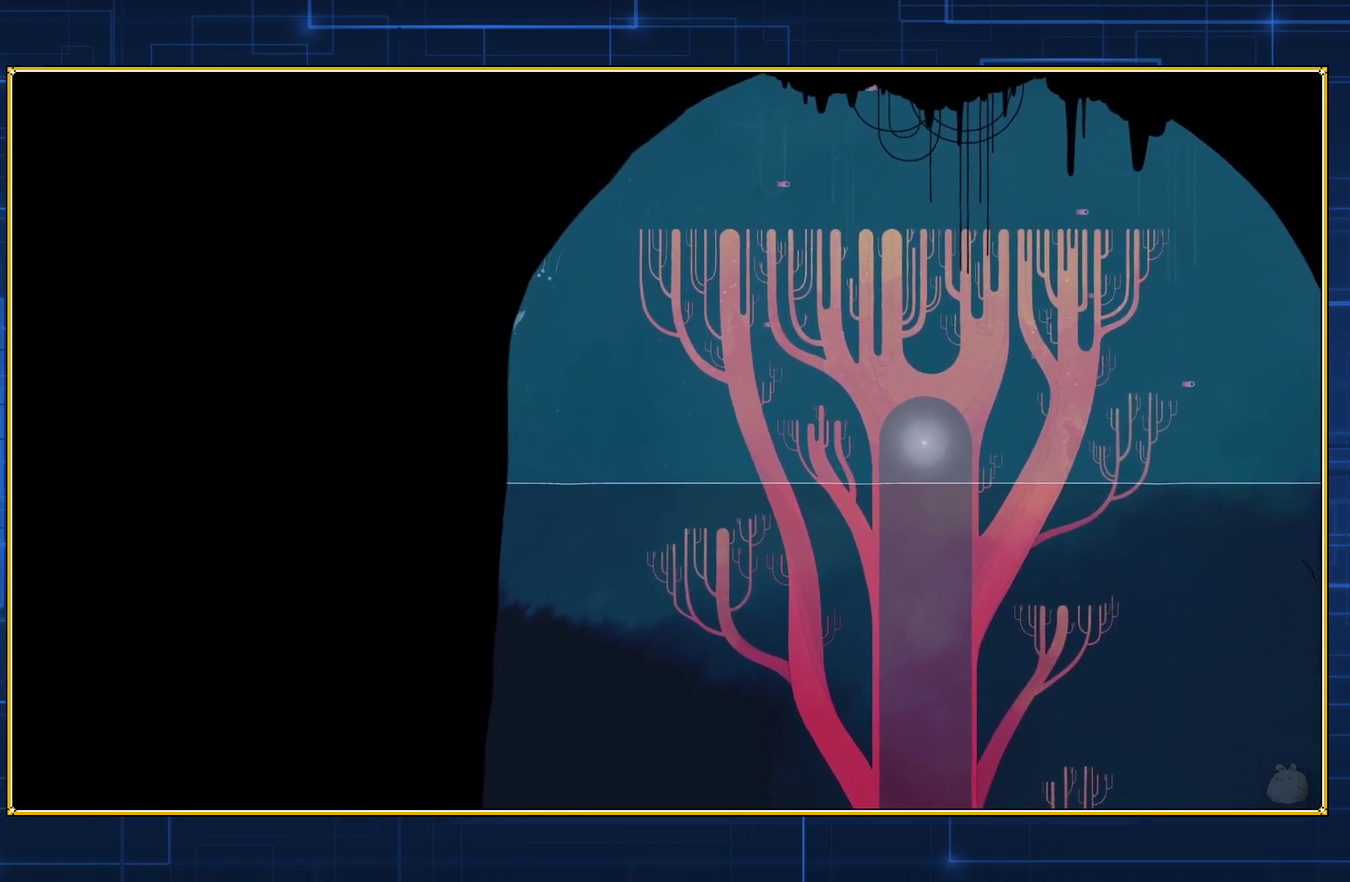
{"buttons": ["DPAD_LEFT"], "events": [[117, "B", "up"], [183, "B", "down"], [300, "B", "up"], [350, "B", "down"], [500, "B", "up"]]}
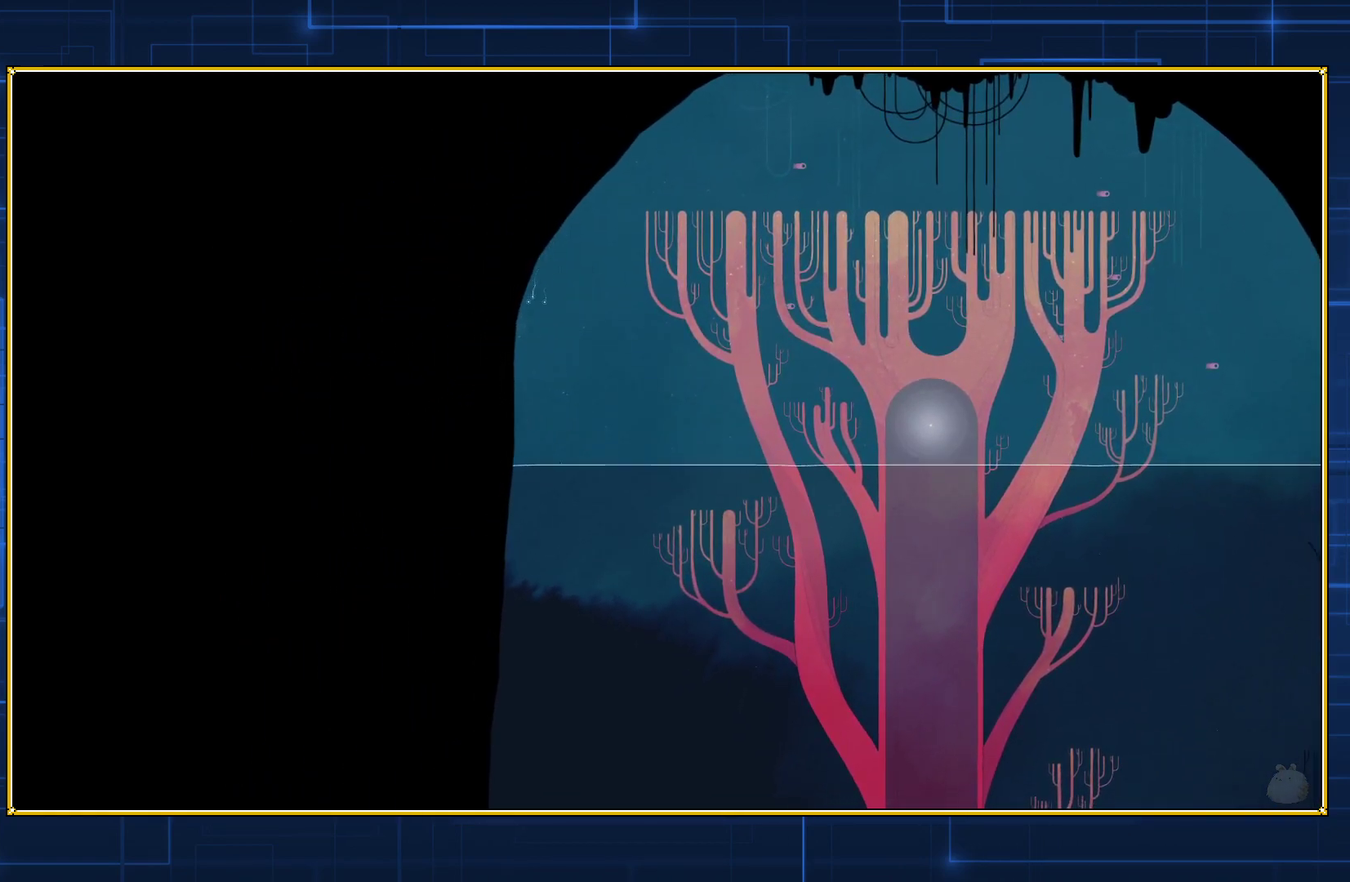
{"buttons": ["DPAD_DOWN", "DPAD_LEFT"], "events": [[383, "DPAD_DOWN", "down"]]}
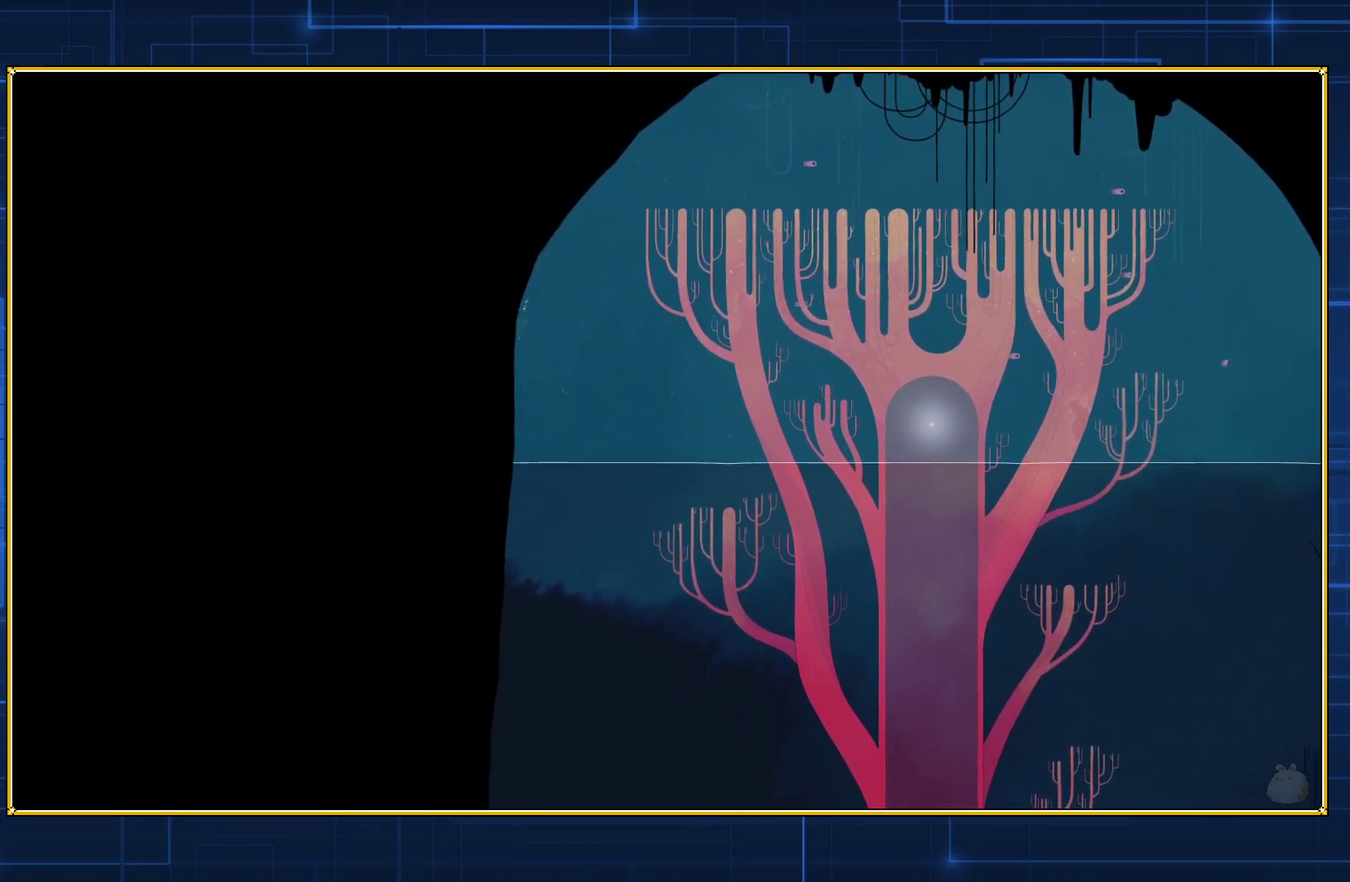
{"buttons": ["DPAD_DOWN"], "events": [[467, "DPAD_LEFT", "up"]]}
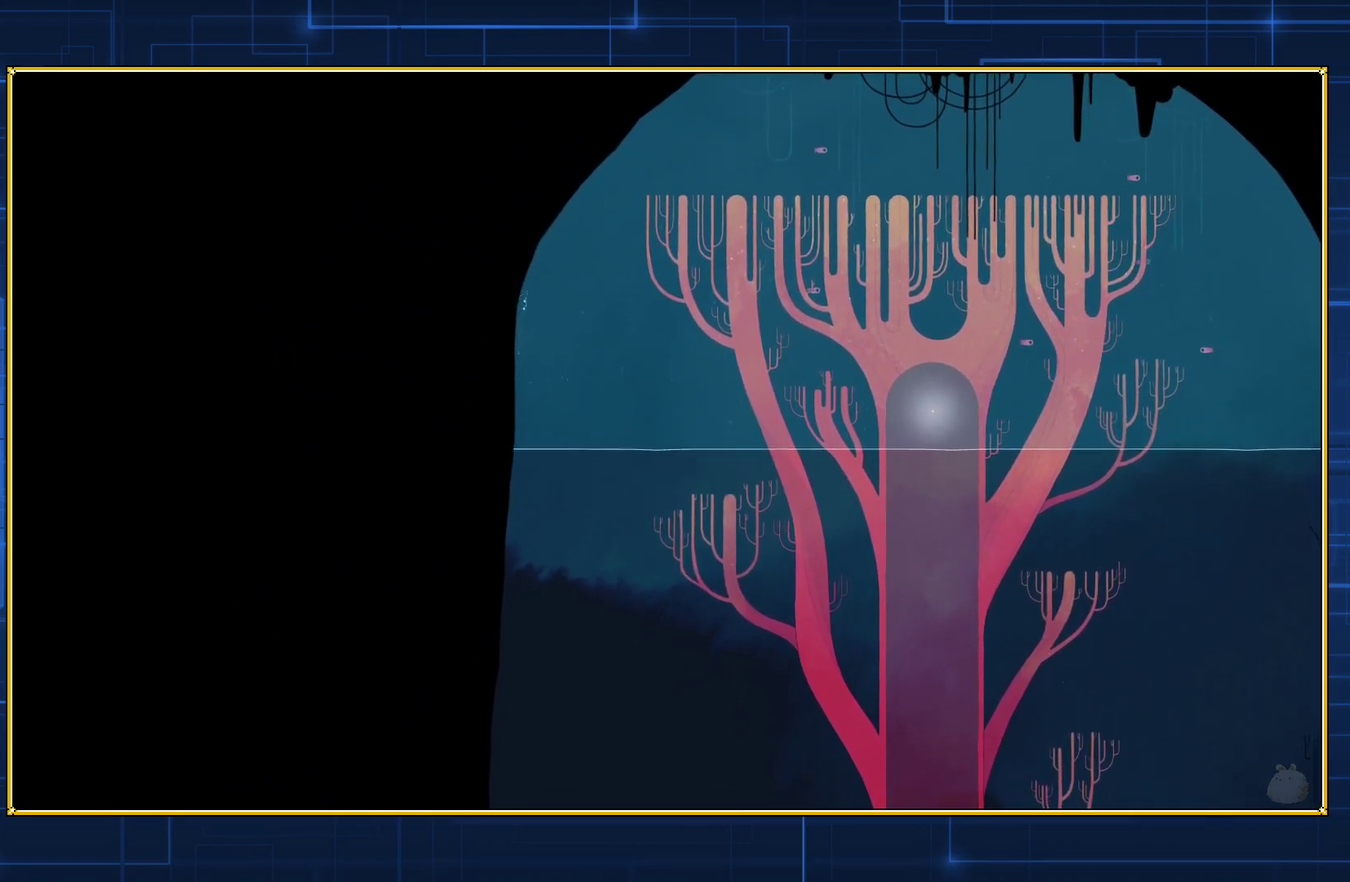
{"buttons": ["DPAD_DOWN"], "events": [[117, "B", "down"], [267, "B", "up"], [333, "B", "down"], [467, "B", "up"]]}
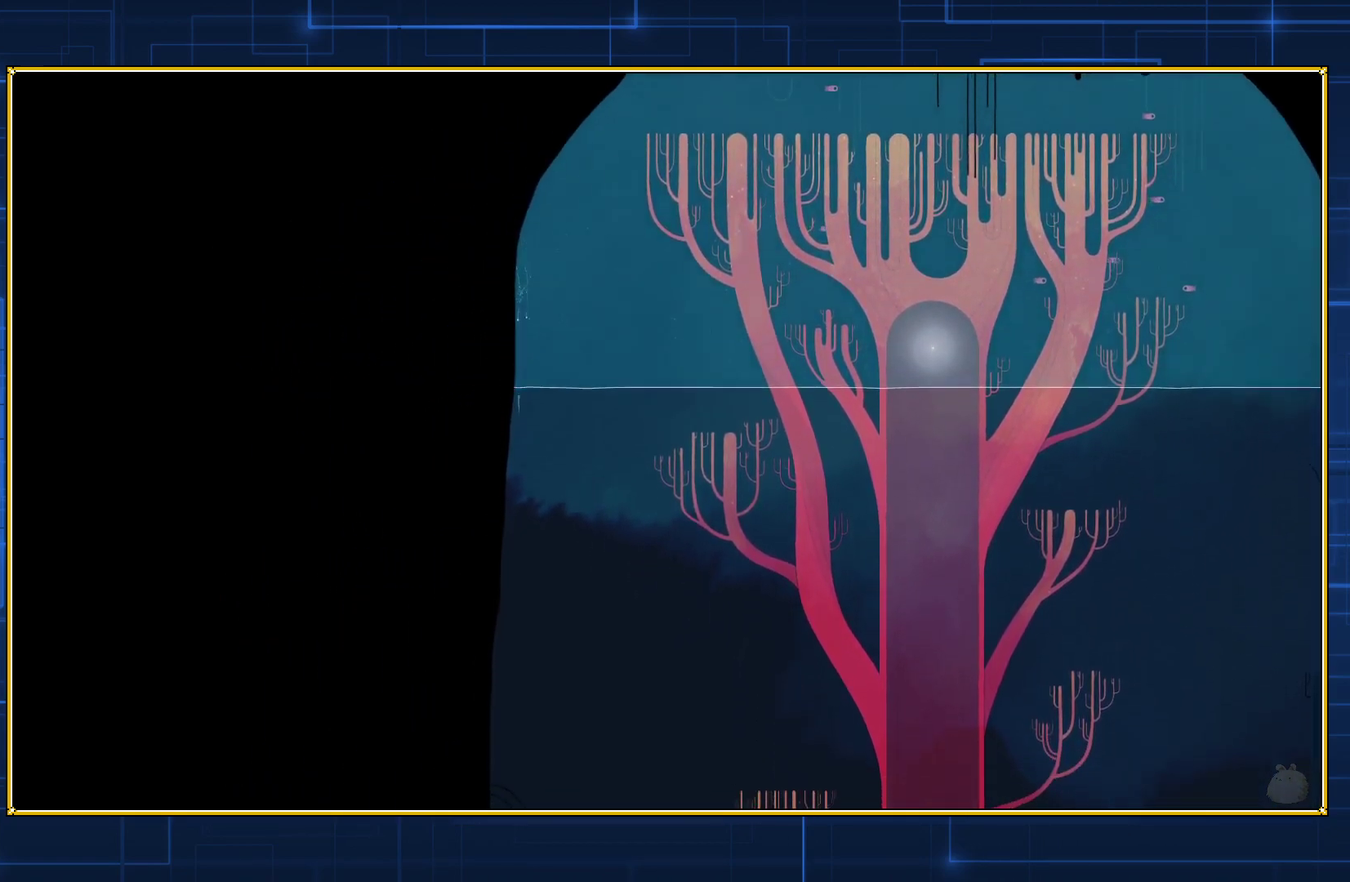
{"buttons": ["DPAD_DOWN"], "events": [[17, "B", "down"], [150, "B", "up"]]}
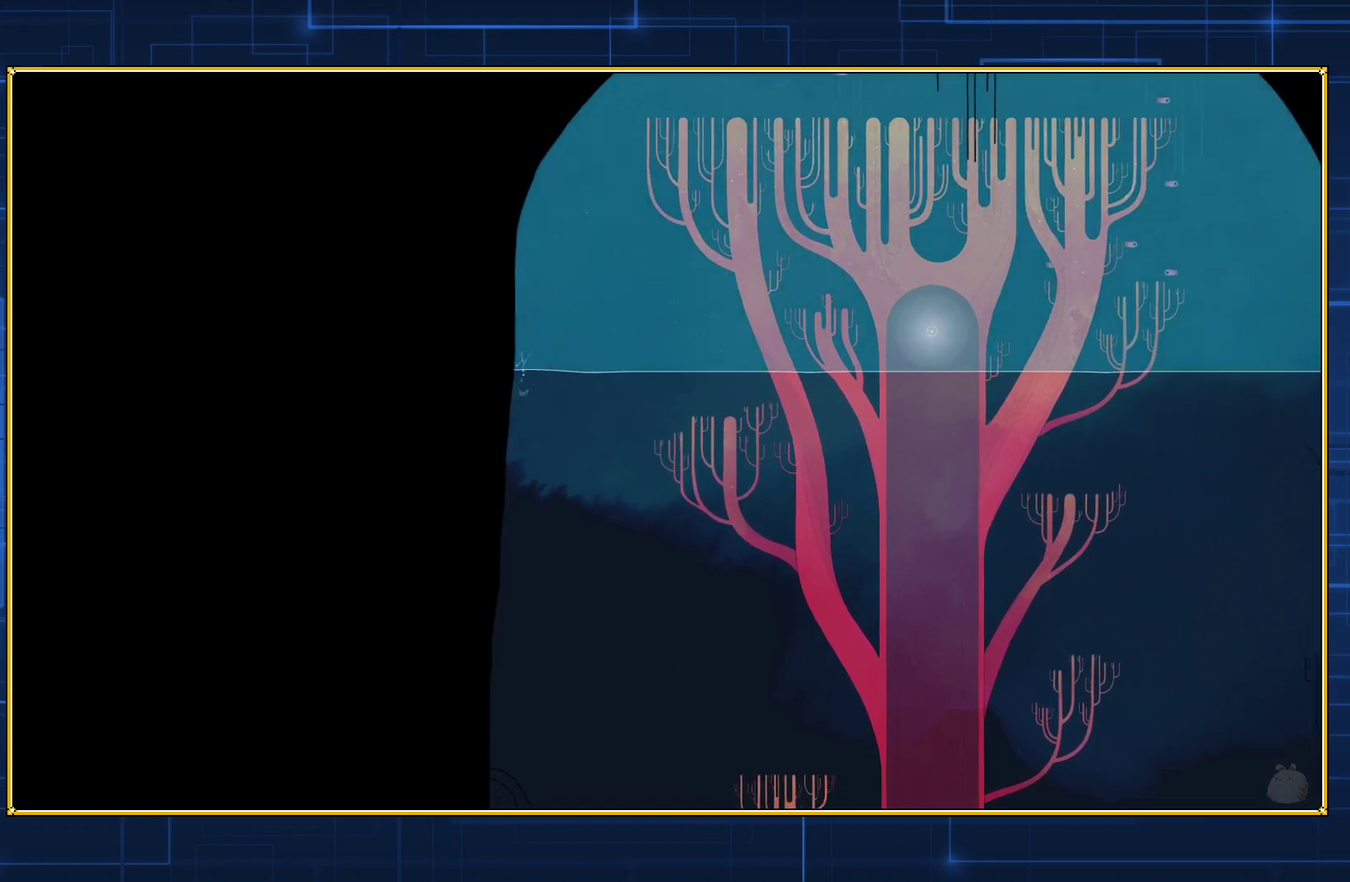
{"buttons": ["DPAD_DOWN"], "events": []}
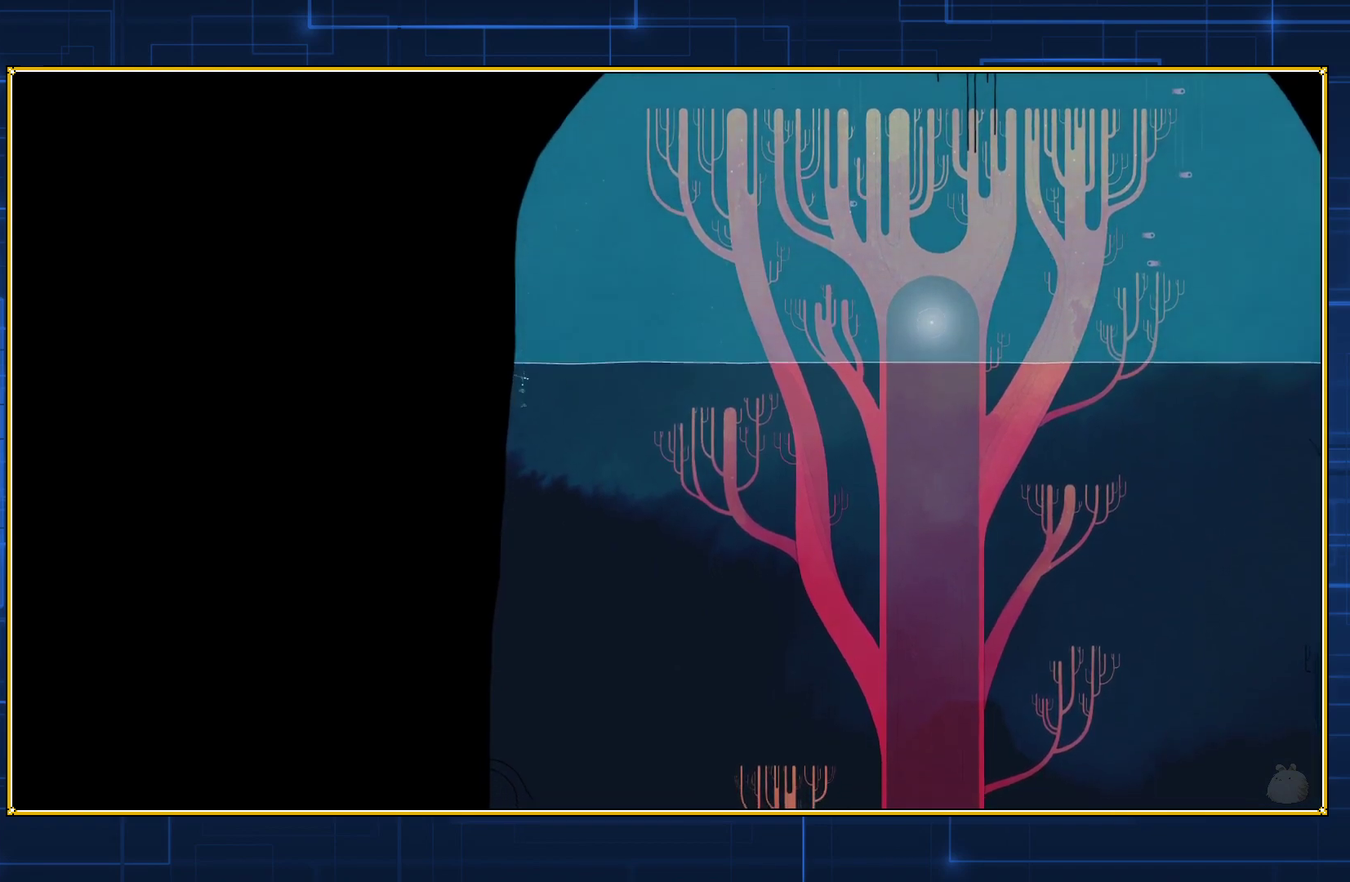
{"buttons": ["DPAD_DOWN"], "events": [[83, "DPAD_LEFT", "down"], [133, "DPAD_LEFT", "up"]]}
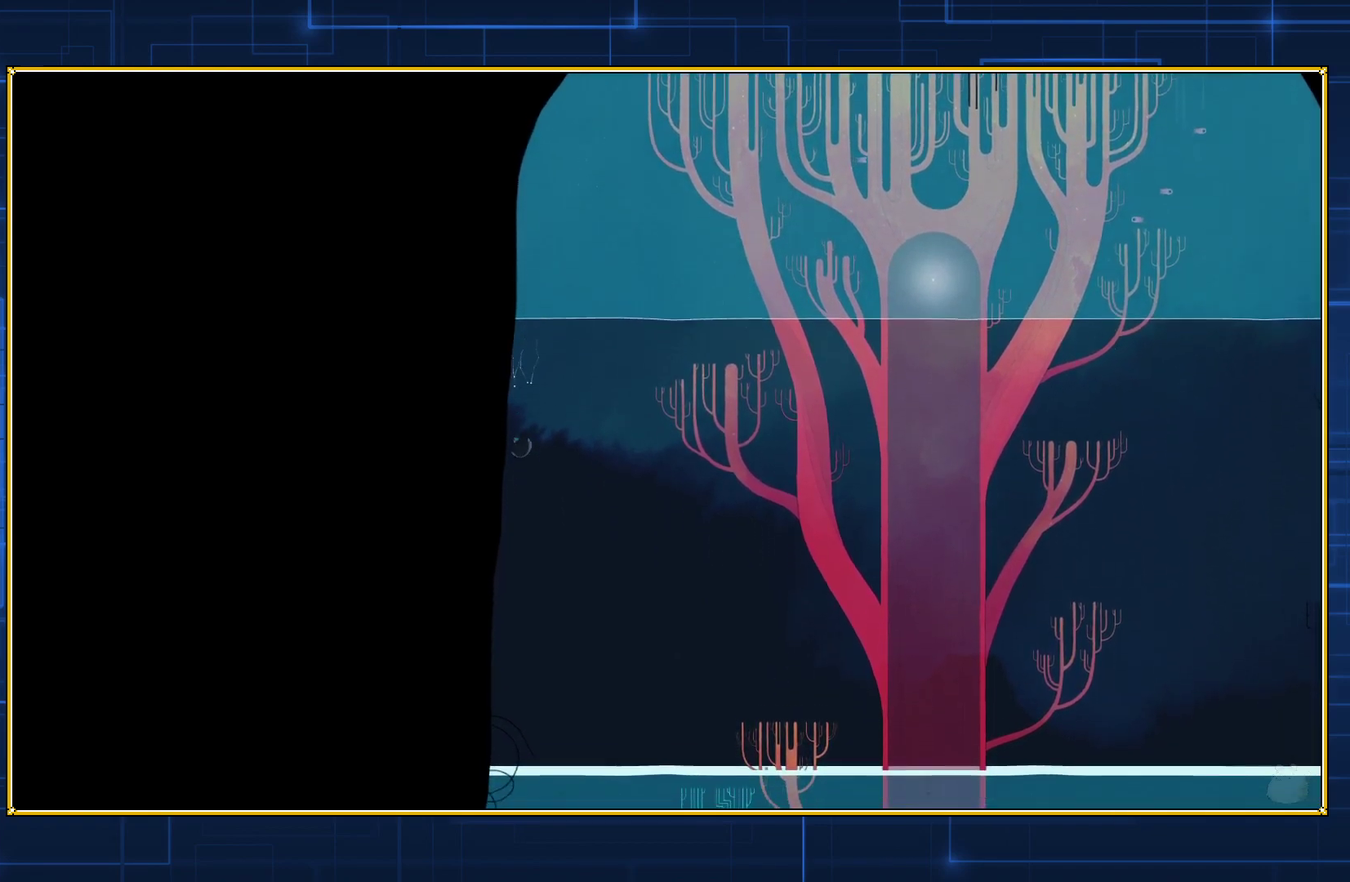
{"buttons": ["DPAD_DOWN"], "events": []}
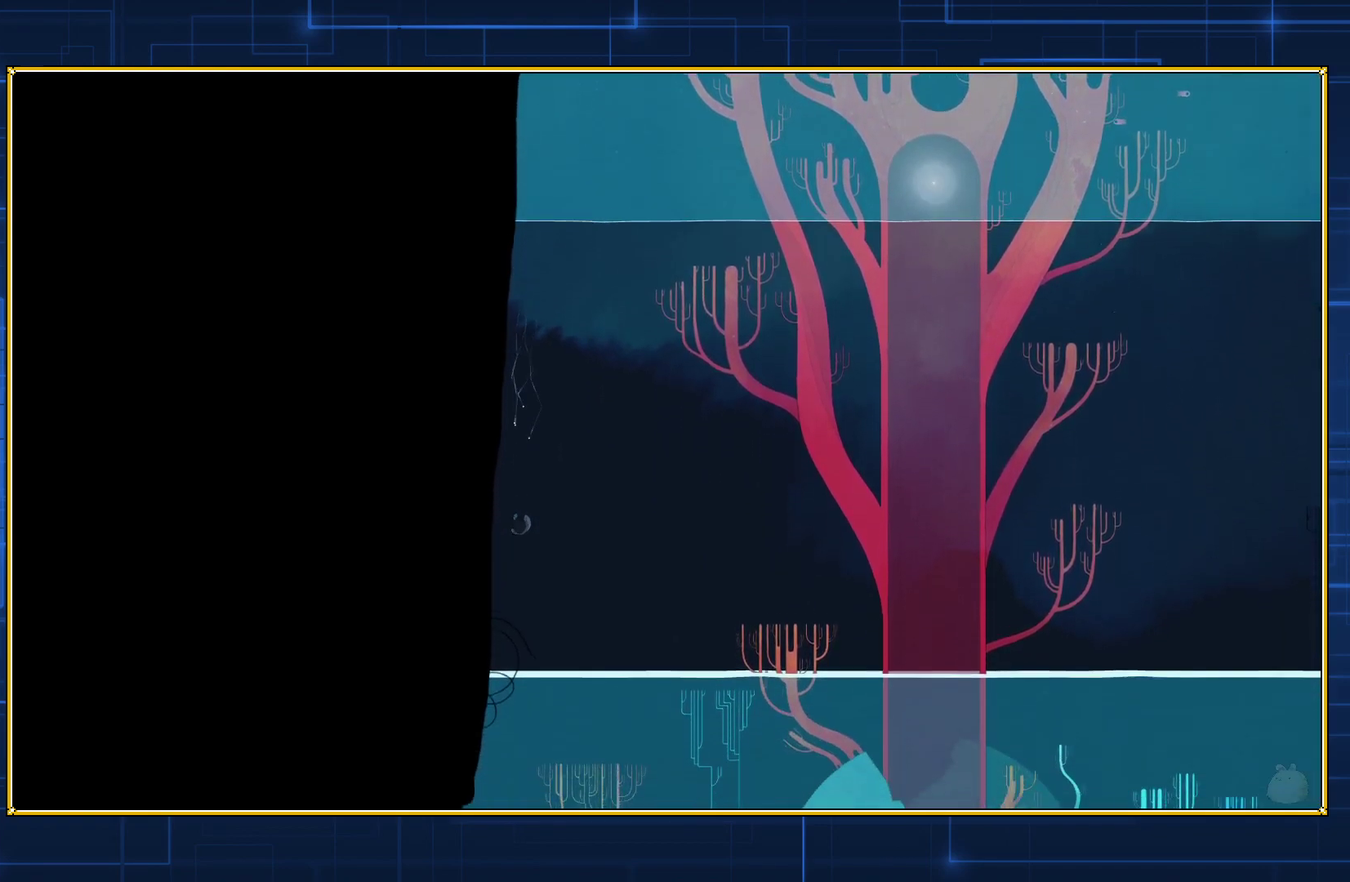
{"buttons": ["DPAD_DOWN"], "events": []}
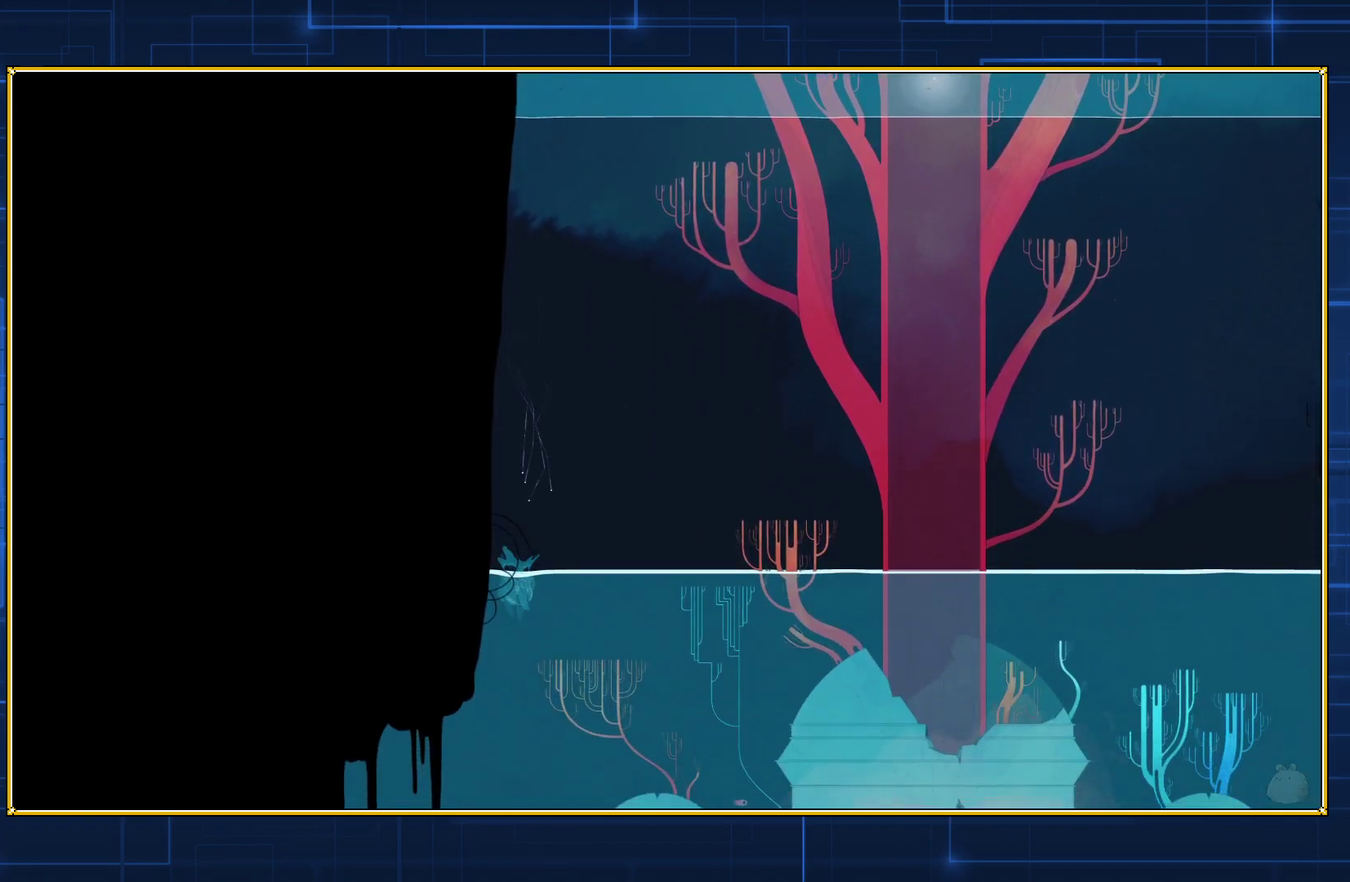
{"buttons": ["B", "DPAD_DOWN"], "events": [[133, "B", "down"], [267, "B", "up"], [317, "B", "down"], [417, "B", "up"], [483, "B", "down"]]}
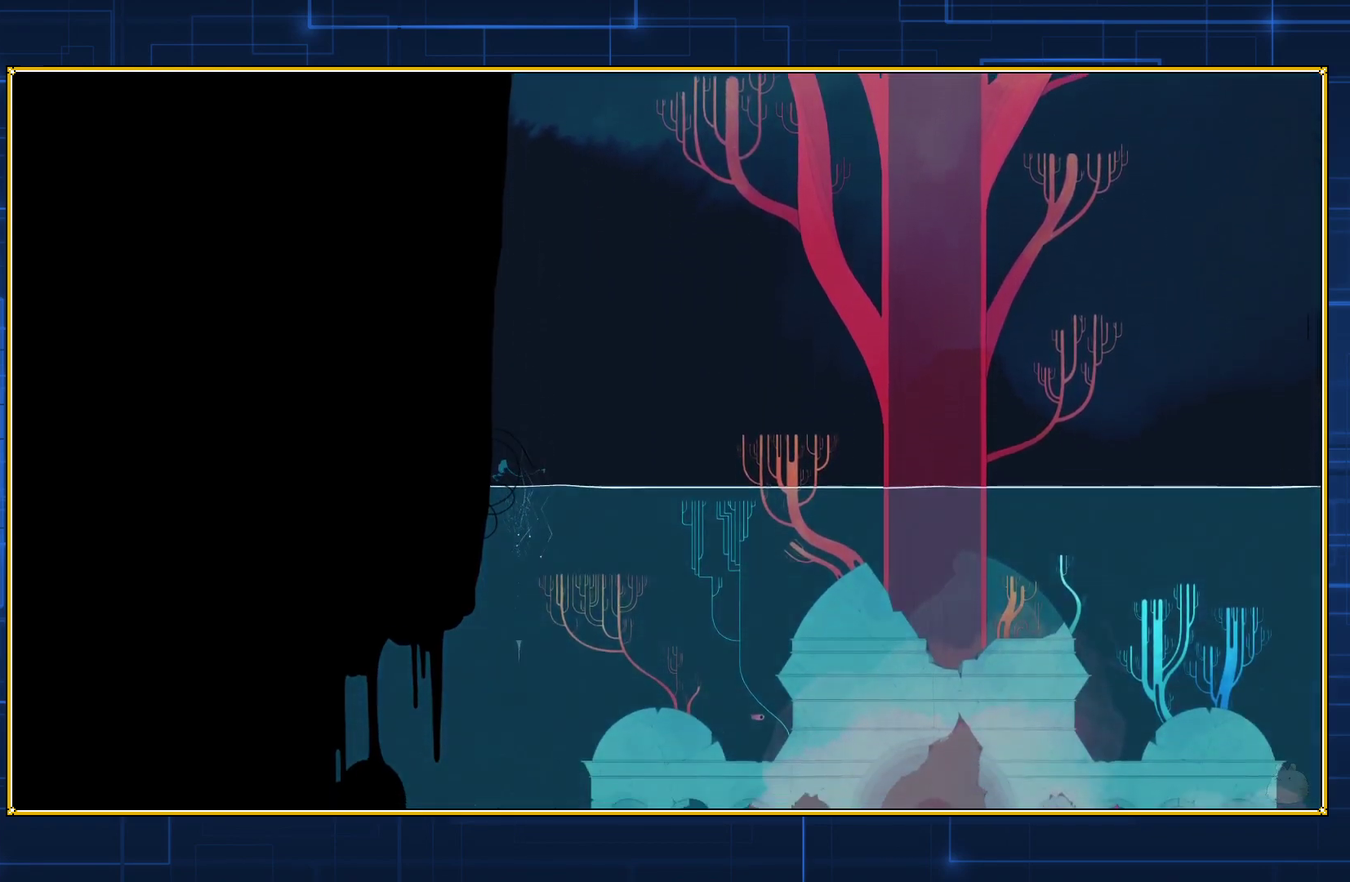
{"buttons": ["B", "DPAD_DOWN"], "events": [[83, "B", "up"], [133, "B", "down"], [233, "B", "up"], [283, "B", "down"], [383, "B", "up"], [450, "B", "down"]]}
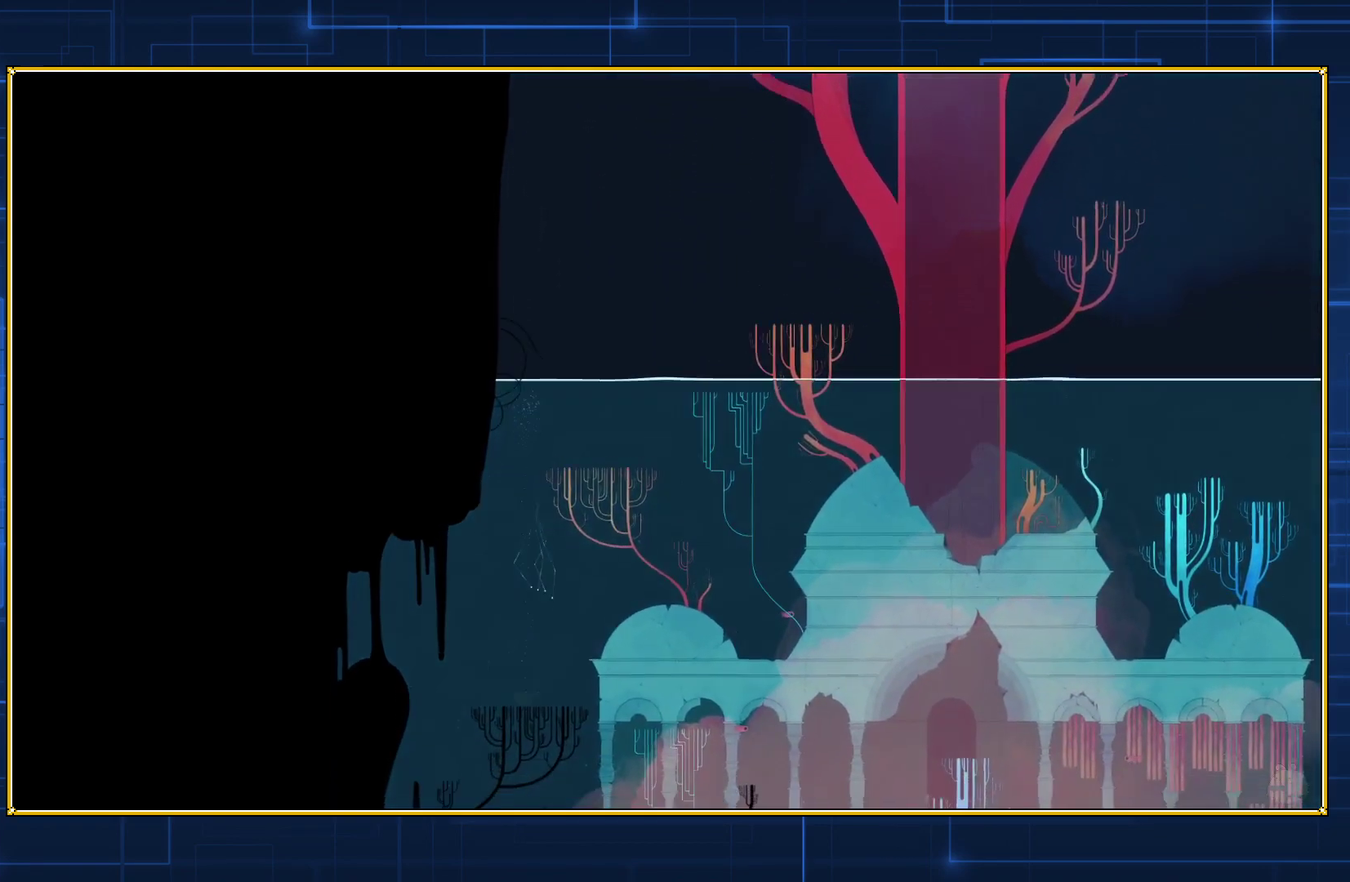
{"buttons": ["B", "DPAD_DOWN"], "events": [[67, "B", "up"], [133, "B", "down"], [233, "B", "up"], [283, "B", "down"], [383, "B", "up"], [450, "B", "down"]]}
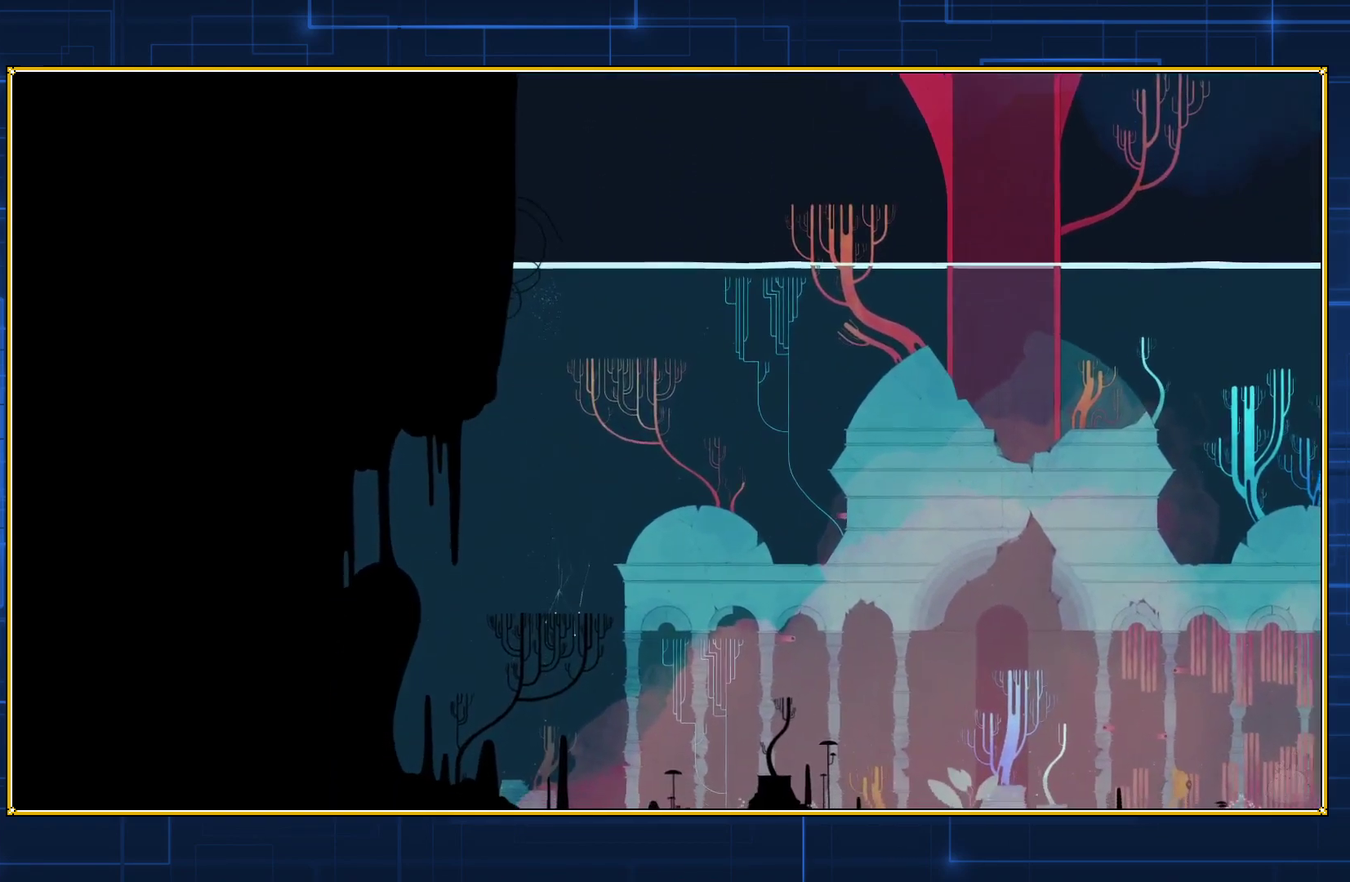
{"buttons": ["B", "DPAD_DOWN"], "events": [[33, "B", "up"], [100, "B", "down"], [200, "B", "up"], [267, "B", "down"], [333, "B", "up"], [383, "B", "down"]]}
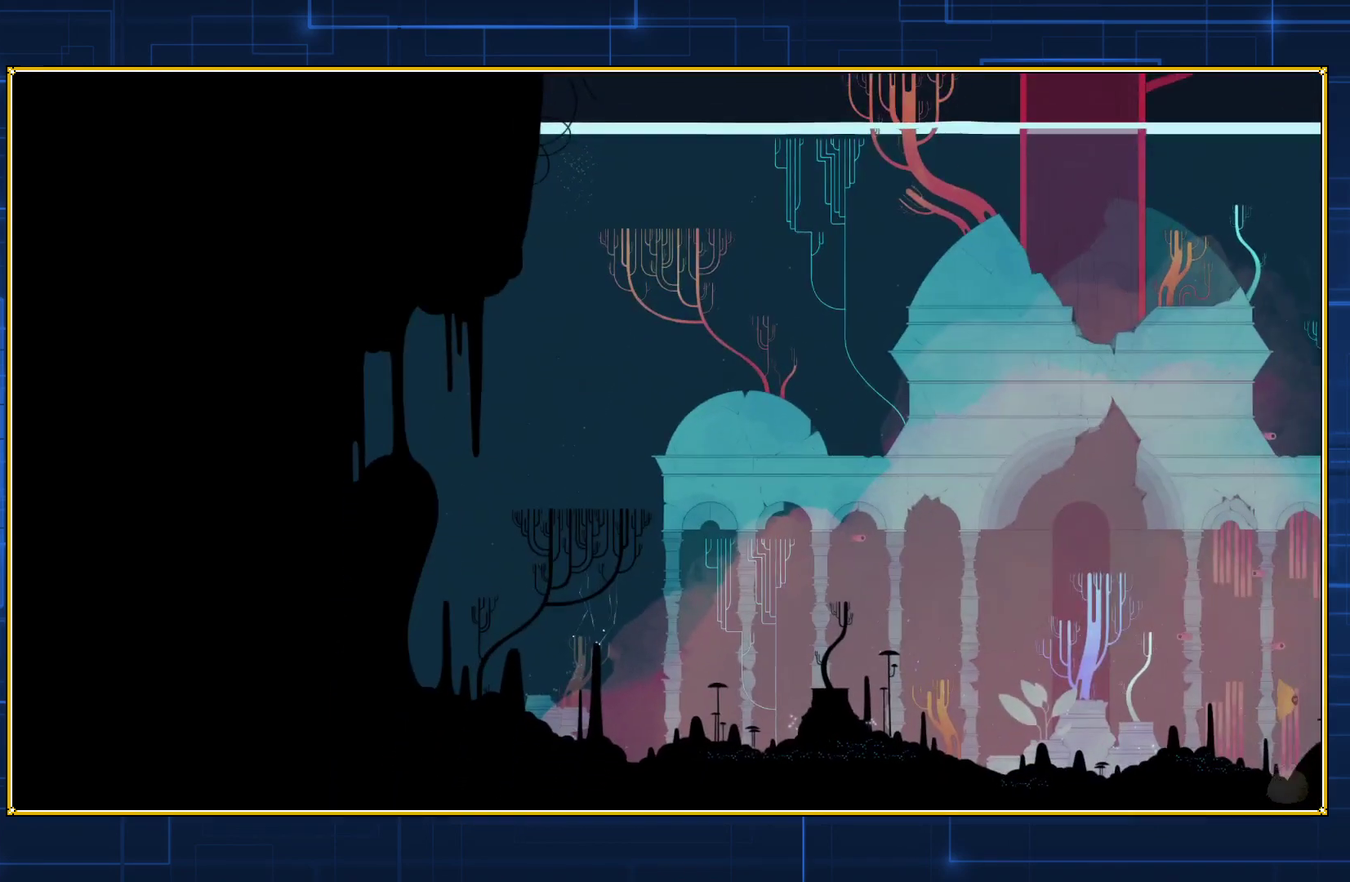
{"buttons": ["DPAD_DOWN"], "events": [[333, "B", "up"], [383, "B", "down"], [500, "B", "up"]]}
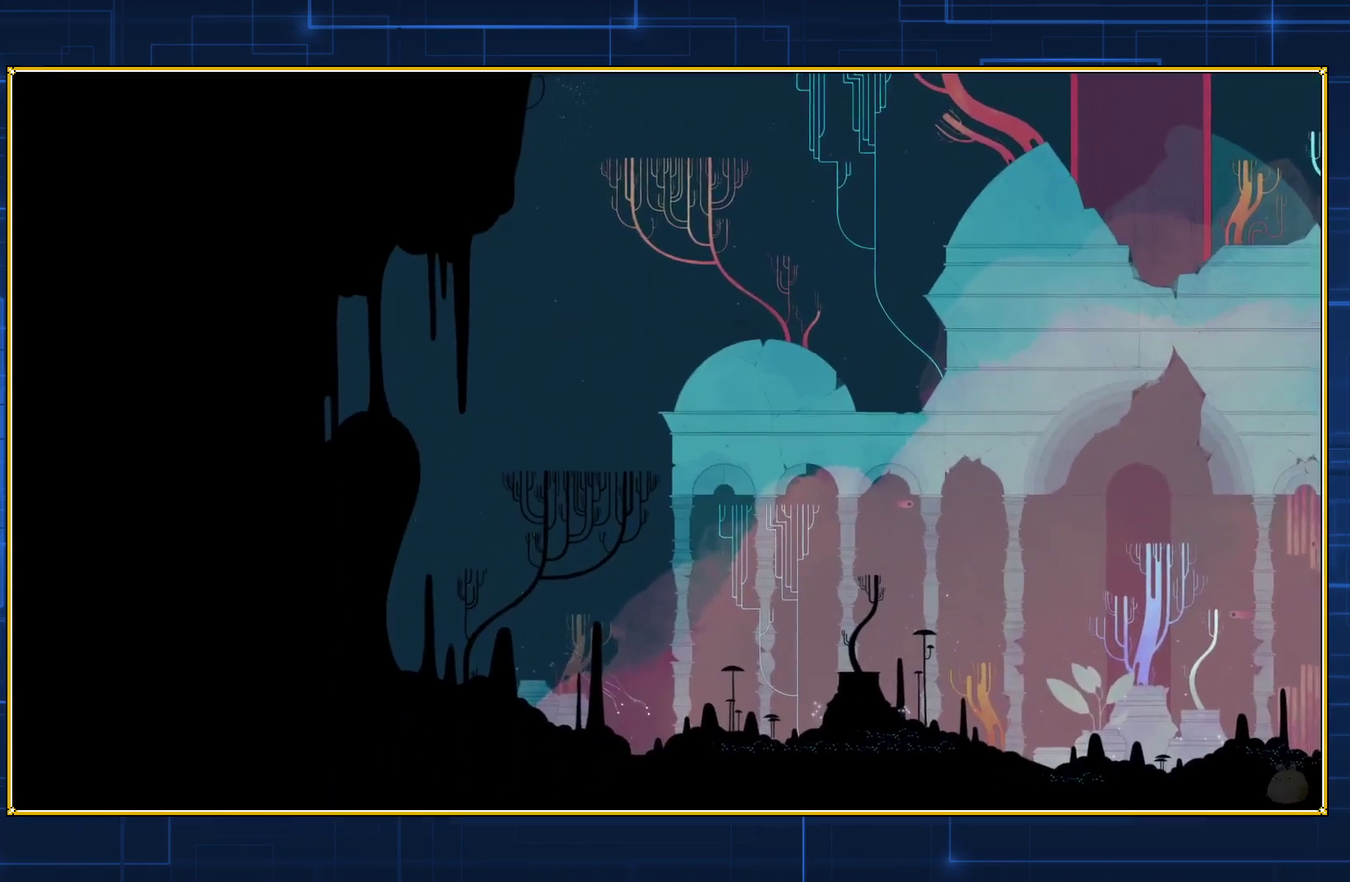
{"buttons": ["DPAD_DOWN"], "events": []}
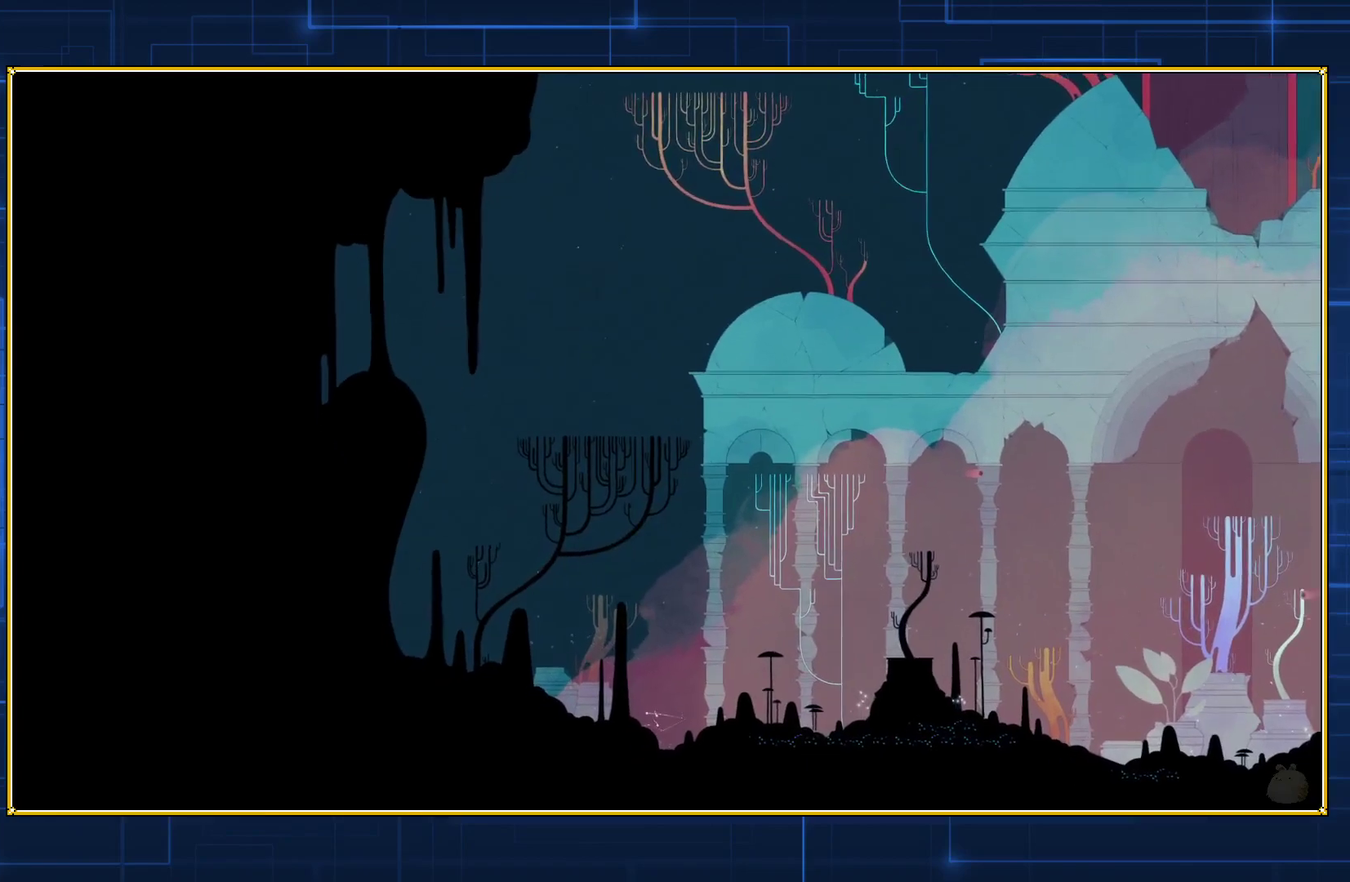
{"buttons": [], "events": [[250, "DPAD_DOWN", "up"]]}